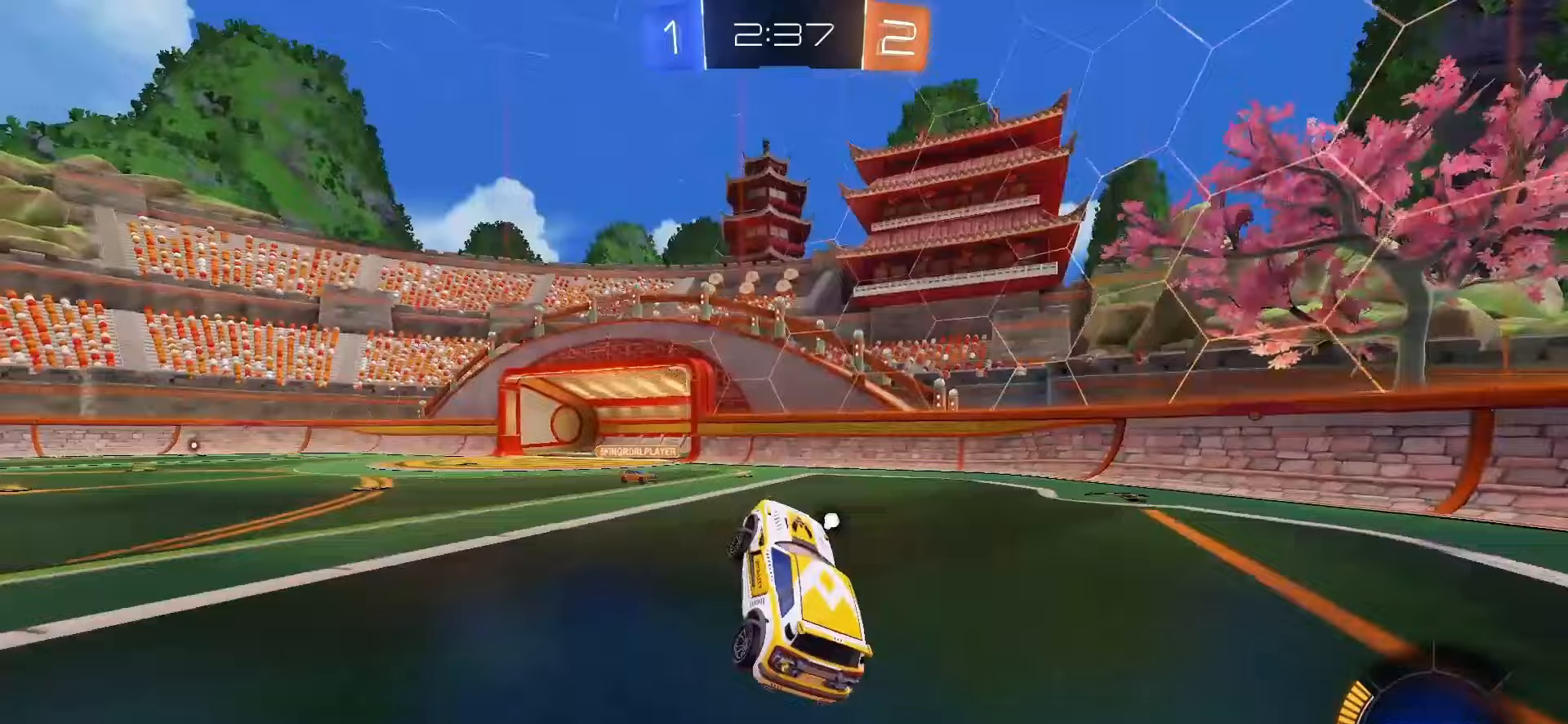
Gameplay with a controller (PlayStation layout); each line is a JSON object with the inputs held at the frame after it (dt_ms = milliseconds from this image to that frame). "events" lists button and stick changes between this image and that frame as [ms after this image, input, new state], when the widget could be followed in between. Not read: L3 R3 SELECT TOUCHPAD.
{"dt_ms": 500, "buttons": [], "left_stick": "left", "right_stick": "center", "events": [[17, "left_stick", "up-right"], [33, "L1", "up"], [167, "CROSS", "down"], [233, "CROSS", "up"], [300, "SQUARE", "down"], [317, "left_stick", "left"], [483, "R2", "up"], [500, "SQUARE", "up"]]}
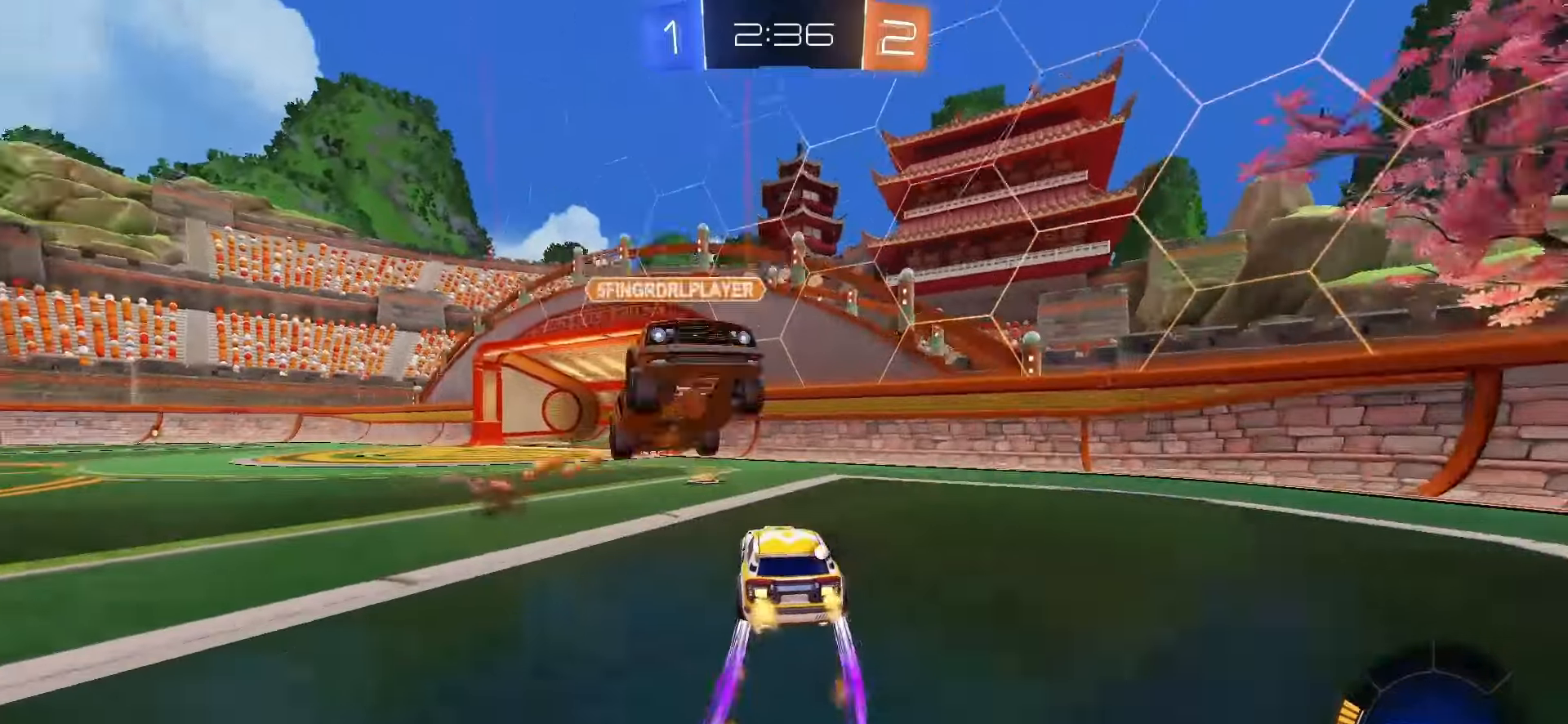
{"dt_ms": 500, "buttons": ["SQUARE", "R2"], "left_stick": "left", "right_stick": "center", "events": [[83, "R2", "down"], [117, "TRIANGLE", "down"], [200, "TRIANGLE", "up"], [383, "SQUARE", "down"]]}
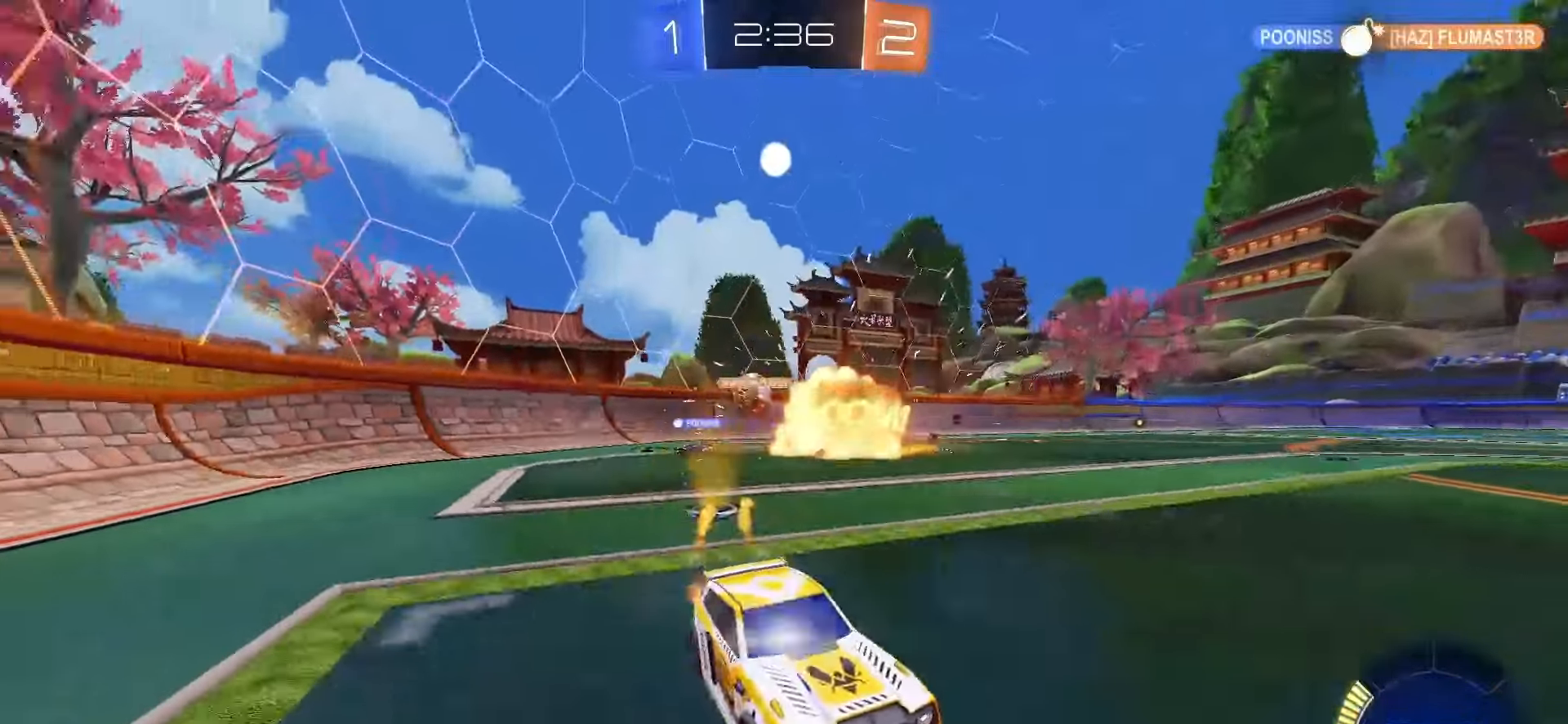
{"dt_ms": 500, "buttons": ["R2"], "left_stick": "left", "right_stick": "center", "events": [[133, "SQUARE", "up"], [267, "L1", "down"], [367, "L1", "up"]]}
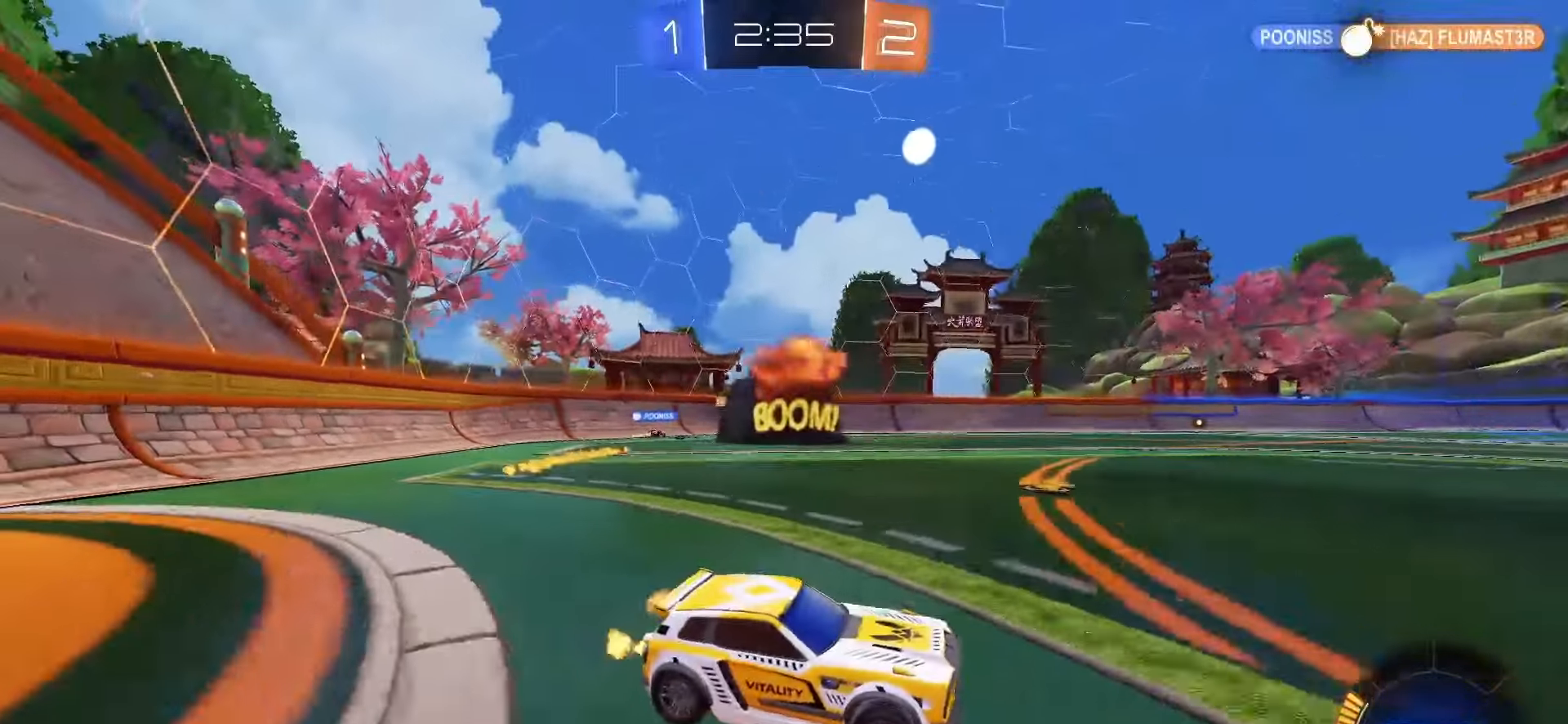
{"dt_ms": 500, "buttons": ["L1", "R2"], "left_stick": "left", "right_stick": "center"}
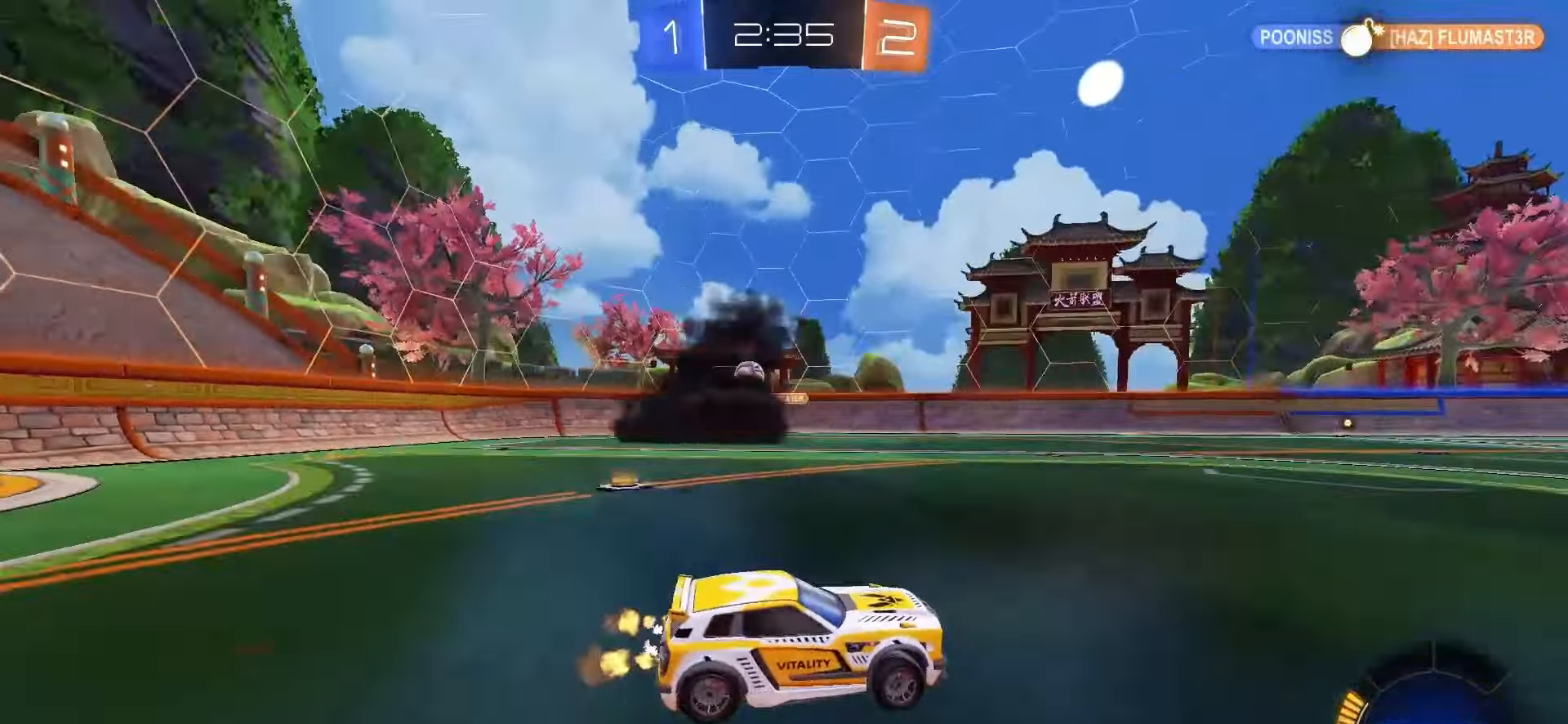
{"dt_ms": 500, "buttons": ["R2"], "left_stick": "left", "right_stick": "center", "events": [[150, "L1", "up"]]}
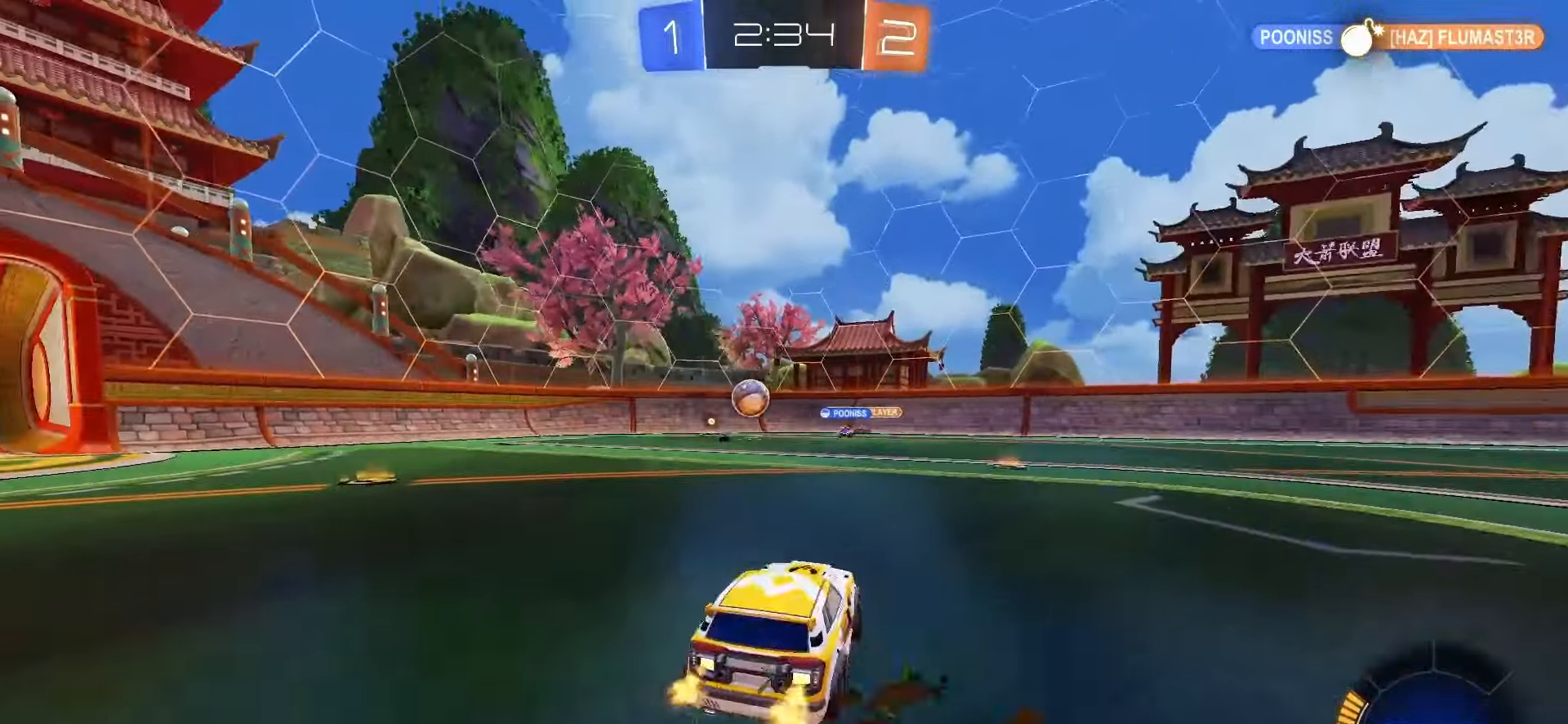
{"dt_ms": 500, "buttons": ["R2"], "left_stick": "left", "right_stick": "center", "events": [[167, "R2", "up"], [450, "R2", "down"]]}
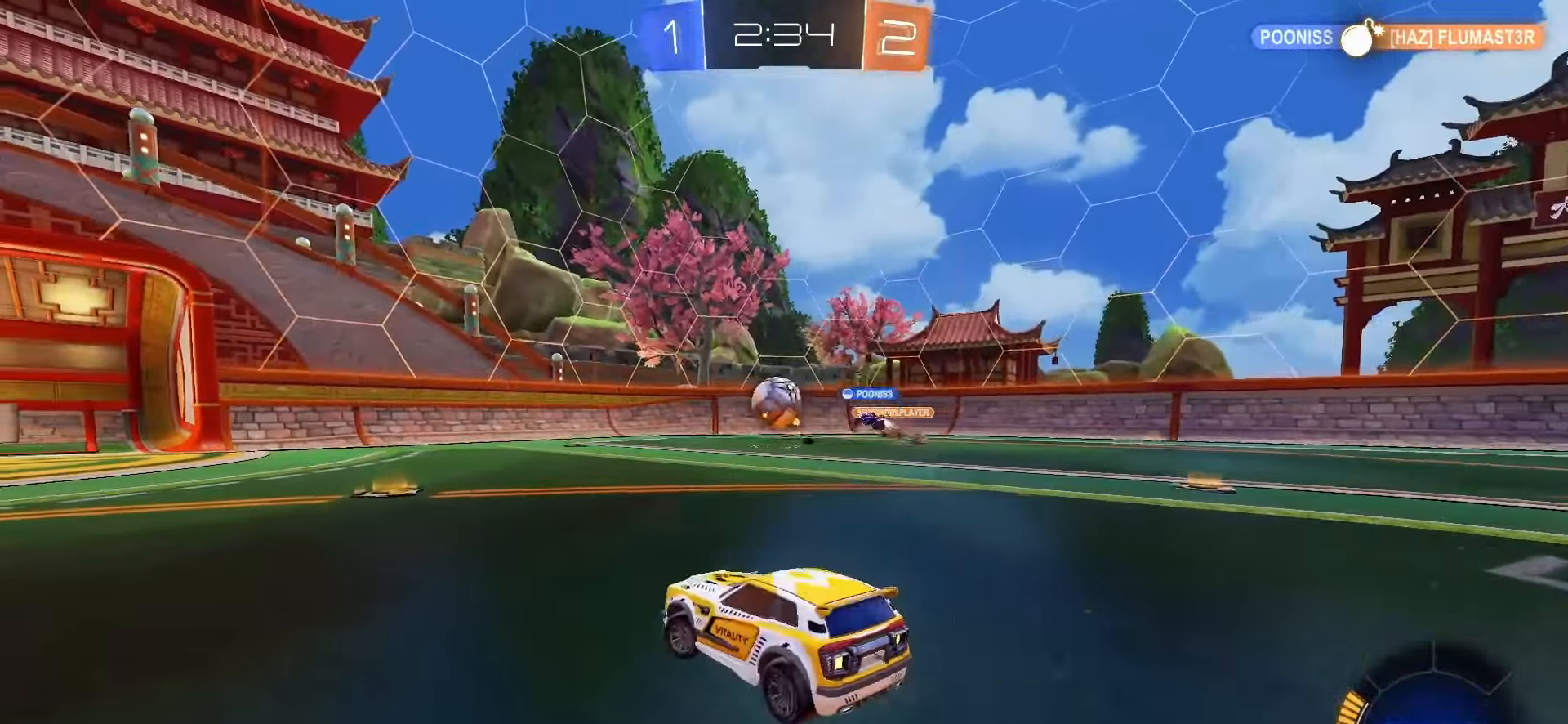
{"dt_ms": 500, "buttons": ["SQUARE", "R2"], "left_stick": "left", "right_stick": "center", "events": [[33, "SQUARE", "down"], [200, "left_stick", "center"], [417, "left_stick", "left"]]}
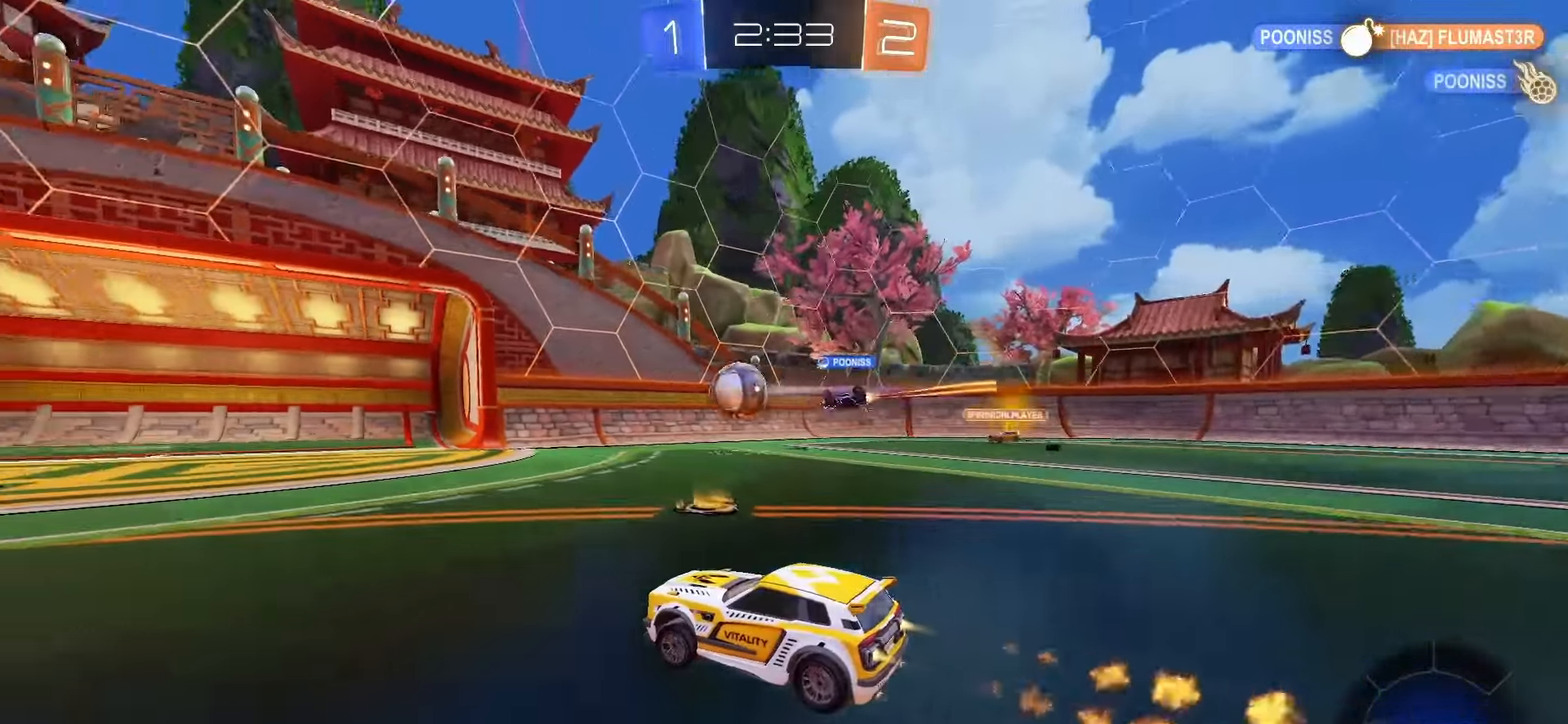
{"dt_ms": 500, "buttons": ["SQUARE", "R2"], "left_stick": "left", "right_stick": "center", "events": [[200, "left_stick", "center"], [333, "left_stick", "left"]]}
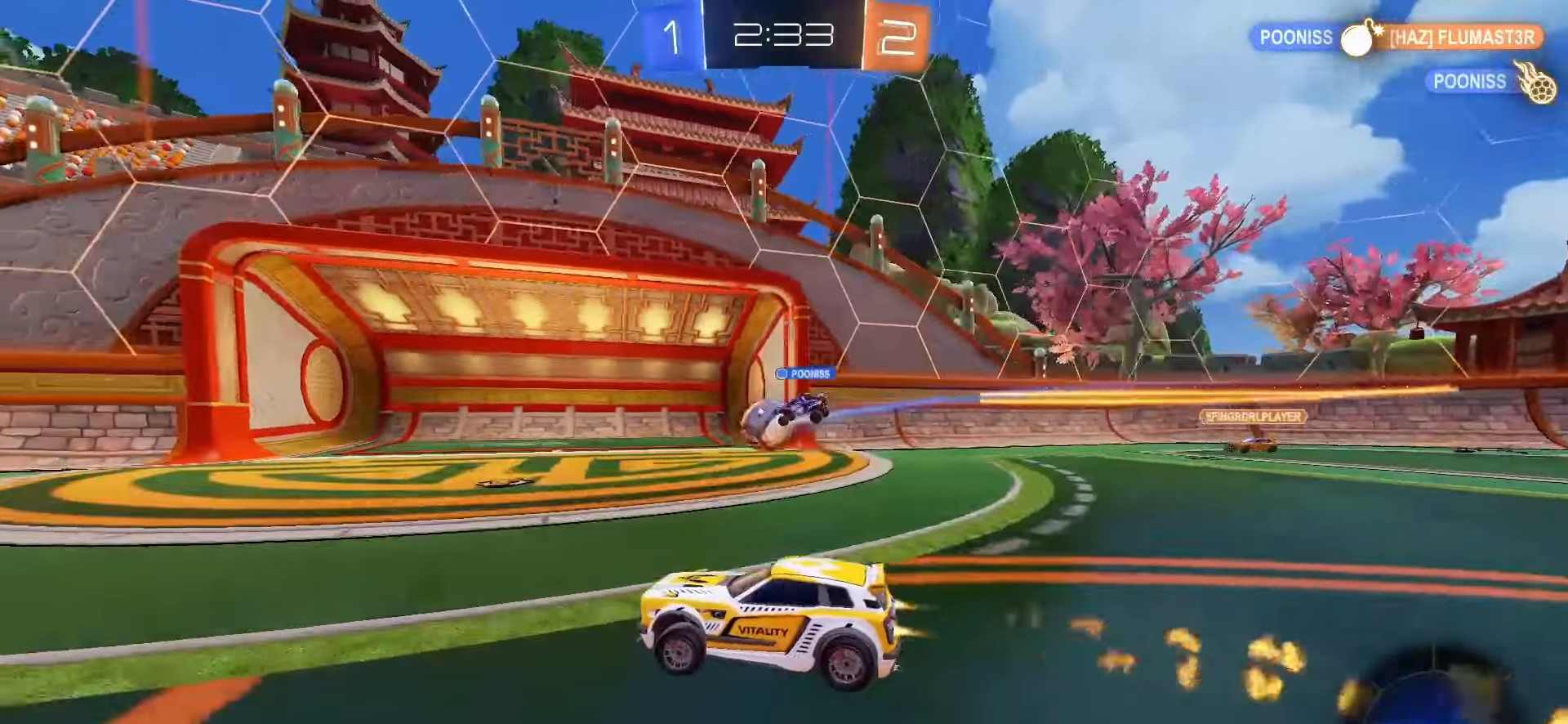
{"dt_ms": 500, "buttons": ["SQUARE", "R2"], "left_stick": "left", "right_stick": "center", "events": []}
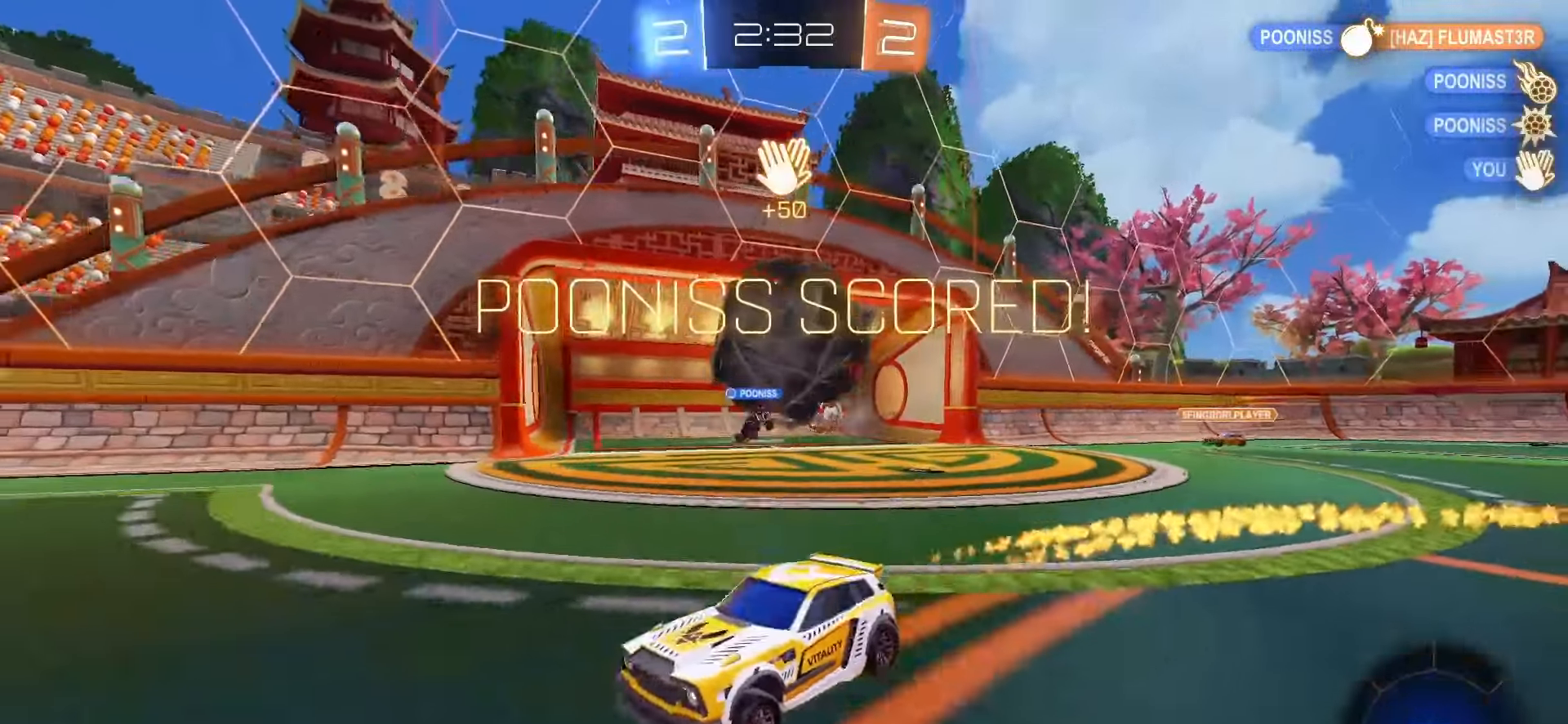
{"dt_ms": 500, "buttons": ["SQUARE", "R2"], "left_stick": "center", "right_stick": "center", "events": [[283, "left_stick", "center"]]}
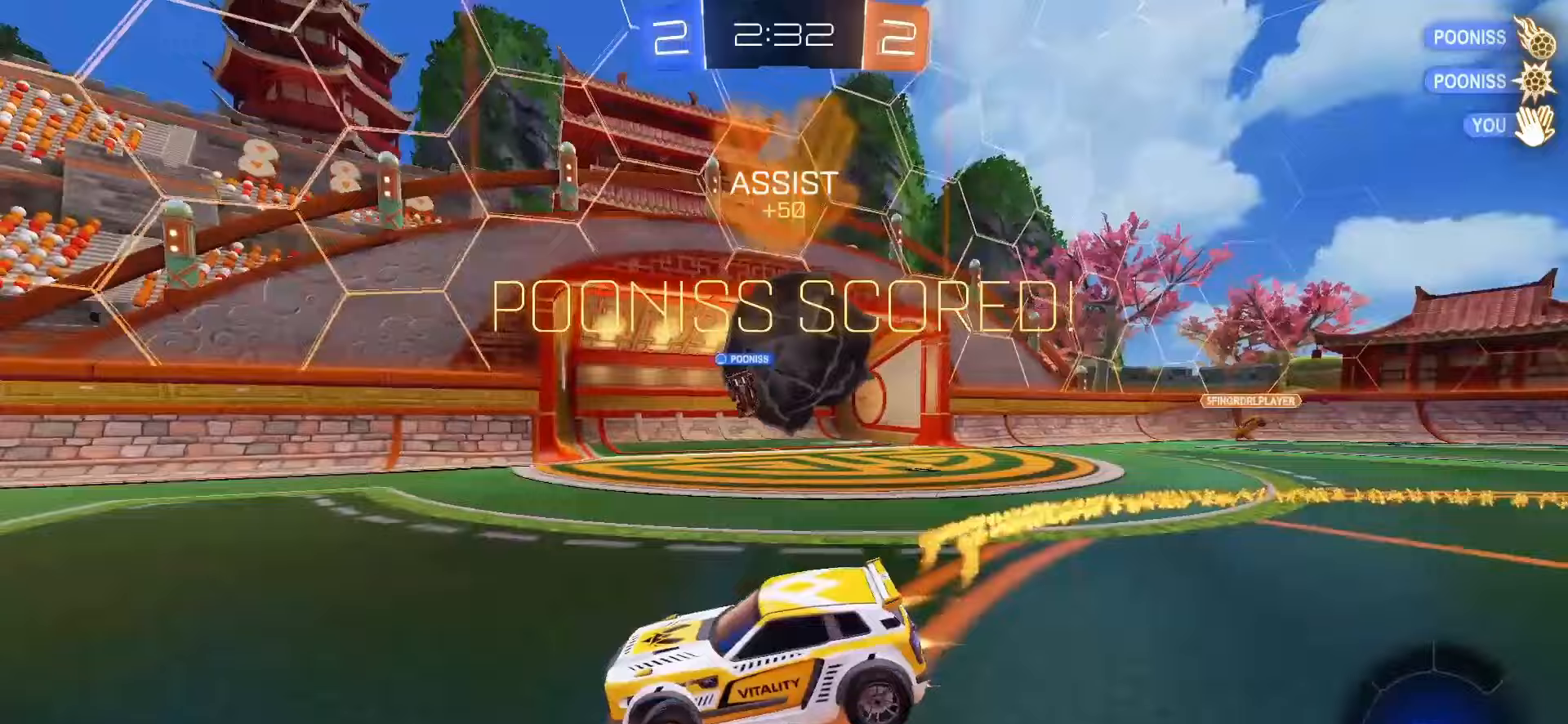
{"dt_ms": 500, "buttons": ["SQUARE", "R2"], "left_stick": "down-right", "right_stick": "center", "events": [[100, "left_stick", "down-left"], [183, "CROSS", "down"], [267, "left_stick", "down"], [317, "TRIANGLE", "down"], [433, "CROSS", "up"], [433, "TRIANGLE", "up"], [450, "left_stick", "down-right"]]}
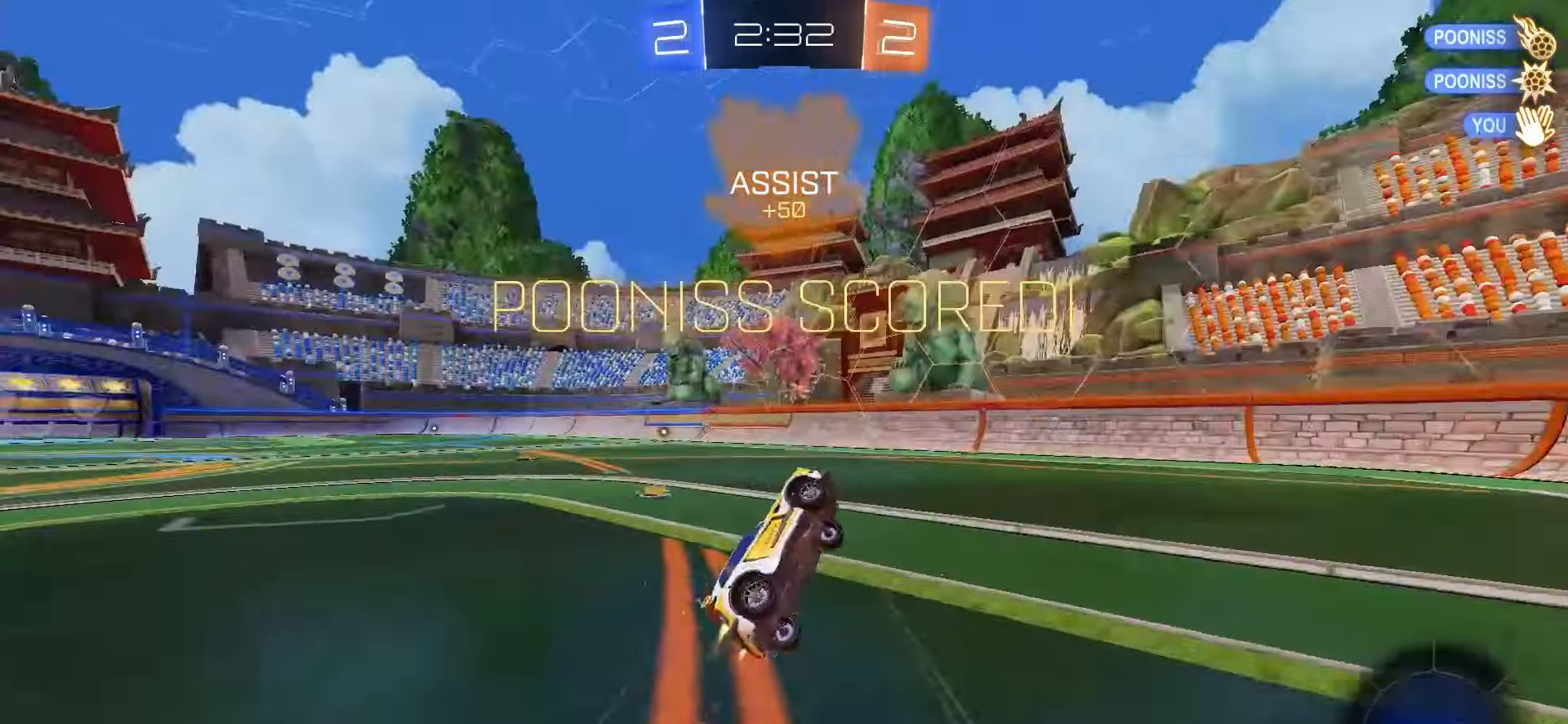
{"dt_ms": 500, "buttons": ["SQUARE", "L1", "R2"], "left_stick": "up", "right_stick": "center", "events": [[83, "L1", "down"], [133, "left_stick", "up-right"], [350, "left_stick", "up"]]}
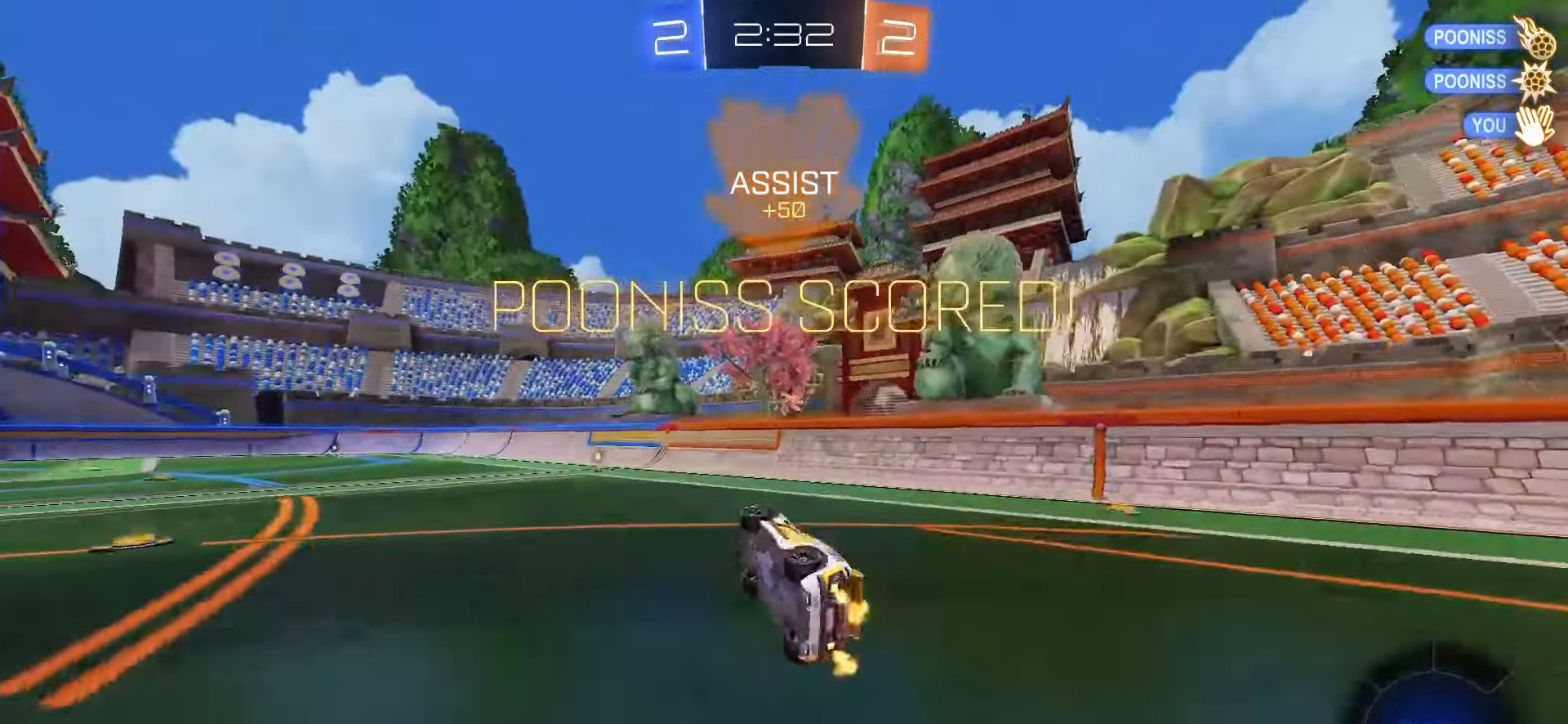
{"dt_ms": 500, "buttons": ["R2"], "left_stick": "left", "right_stick": "center", "events": [[50, "left_stick", "center"], [67, "SQUARE", "up"], [83, "L1", "up"], [433, "left_stick", "left"]]}
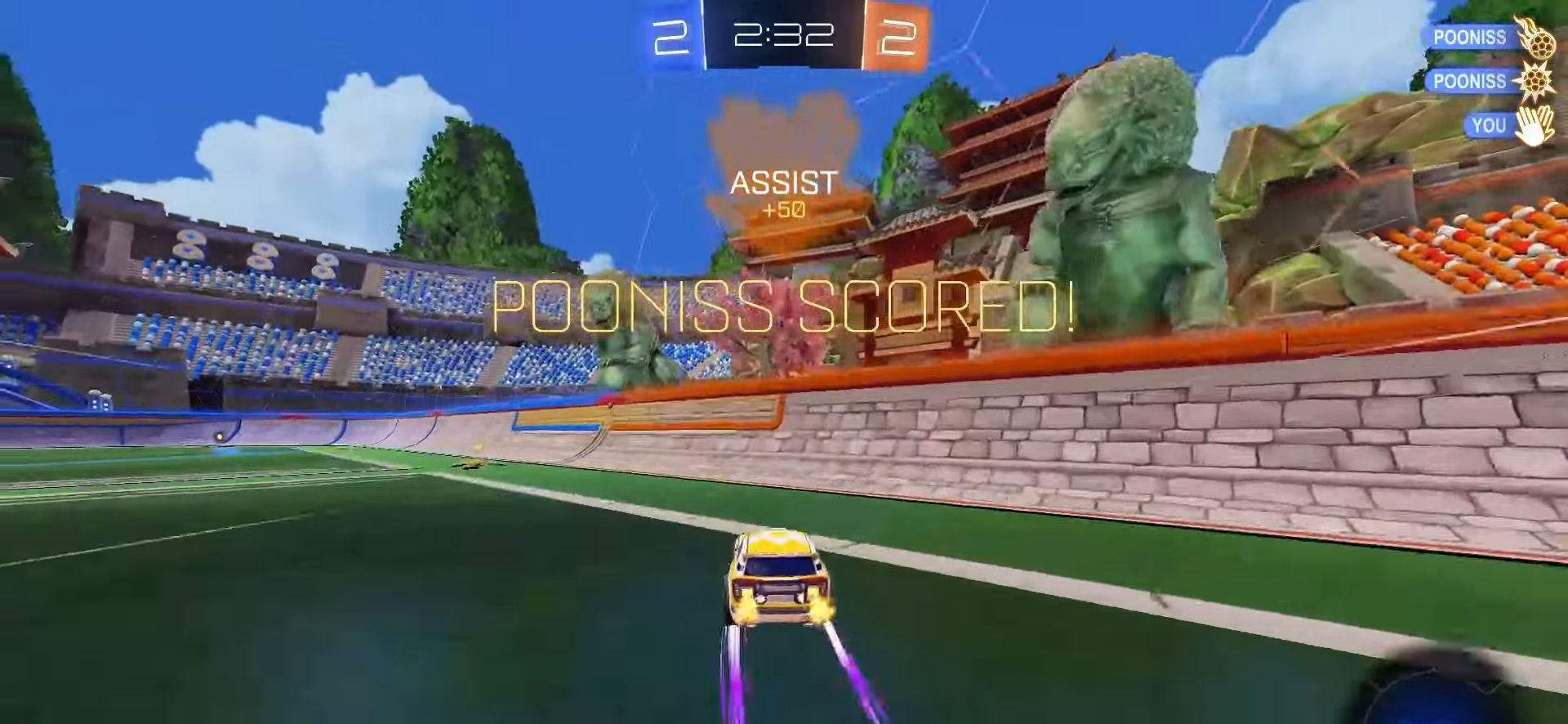
{"dt_ms": 500, "buttons": ["R2"], "left_stick": "up-left", "right_stick": "center", "events": [[83, "SQUARE", "down"], [350, "left_stick", "center"], [417, "CROSS", "down"], [417, "left_stick", "up-left"], [450, "SQUARE", "up"], [467, "CROSS", "up"]]}
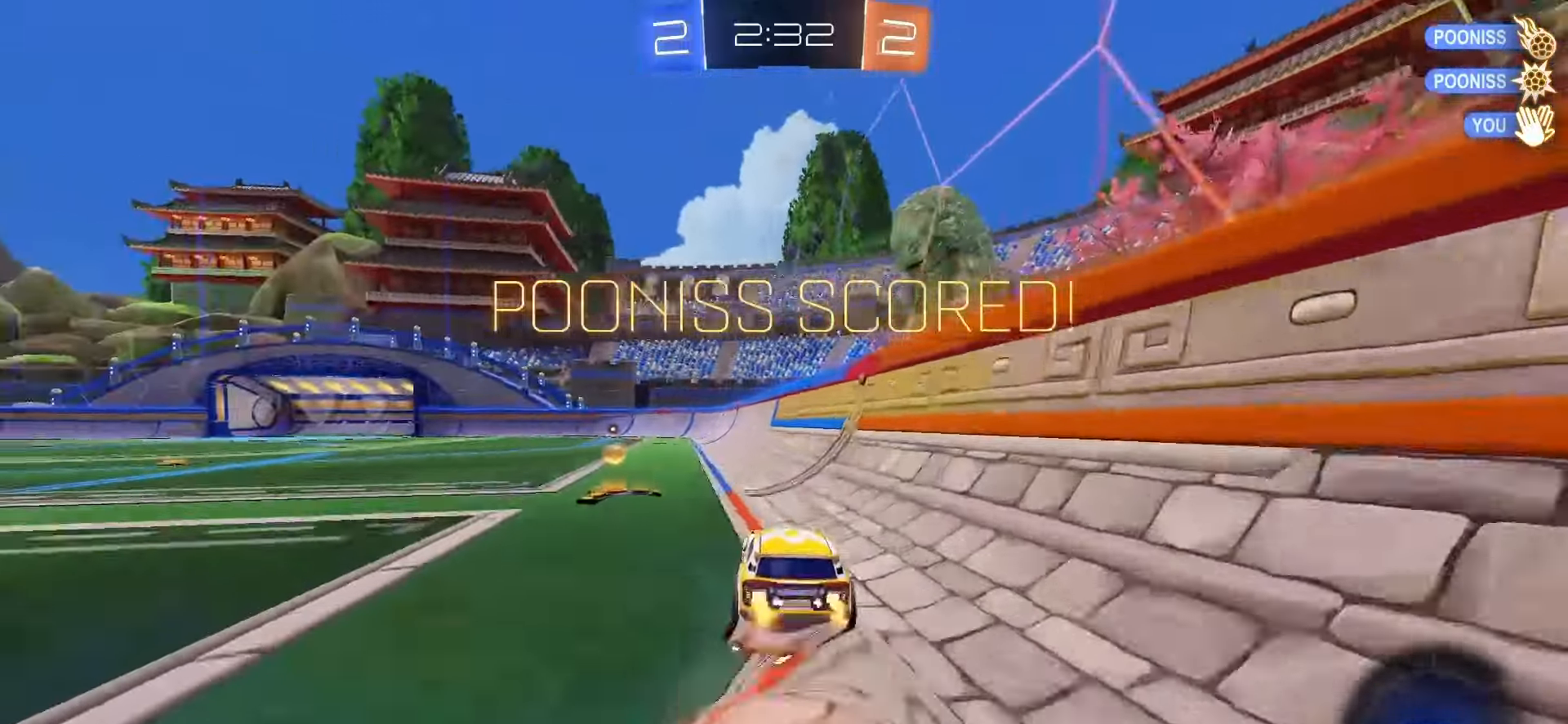
{"dt_ms": 500, "buttons": ["SQUARE", "L1", "R2"], "left_stick": "down-left", "right_stick": "center", "events": [[33, "CROSS", "down"], [33, "SQUARE", "down"], [83, "left_stick", "down"], [250, "CROSS", "up"], [300, "TRIANGLE", "down"], [300, "left_stick", "down-left"], [417, "L1", "down"], [417, "TRIANGLE", "up"]]}
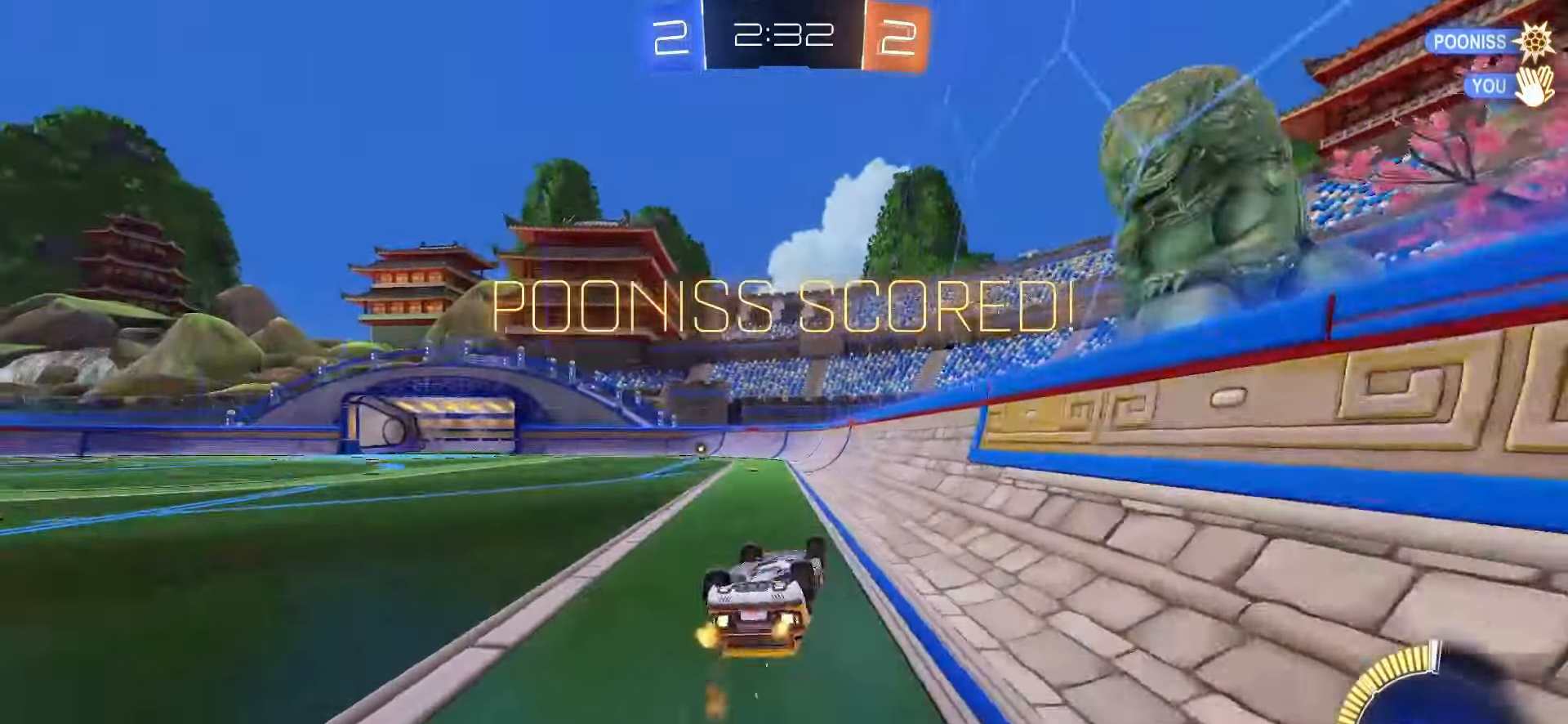
{"dt_ms": 500, "buttons": [], "left_stick": "center", "right_stick": "center", "events": [[17, "R2", "up"], [200, "left_stick", "center"], [267, "SQUARE", "up"], [333, "L1", "up"]]}
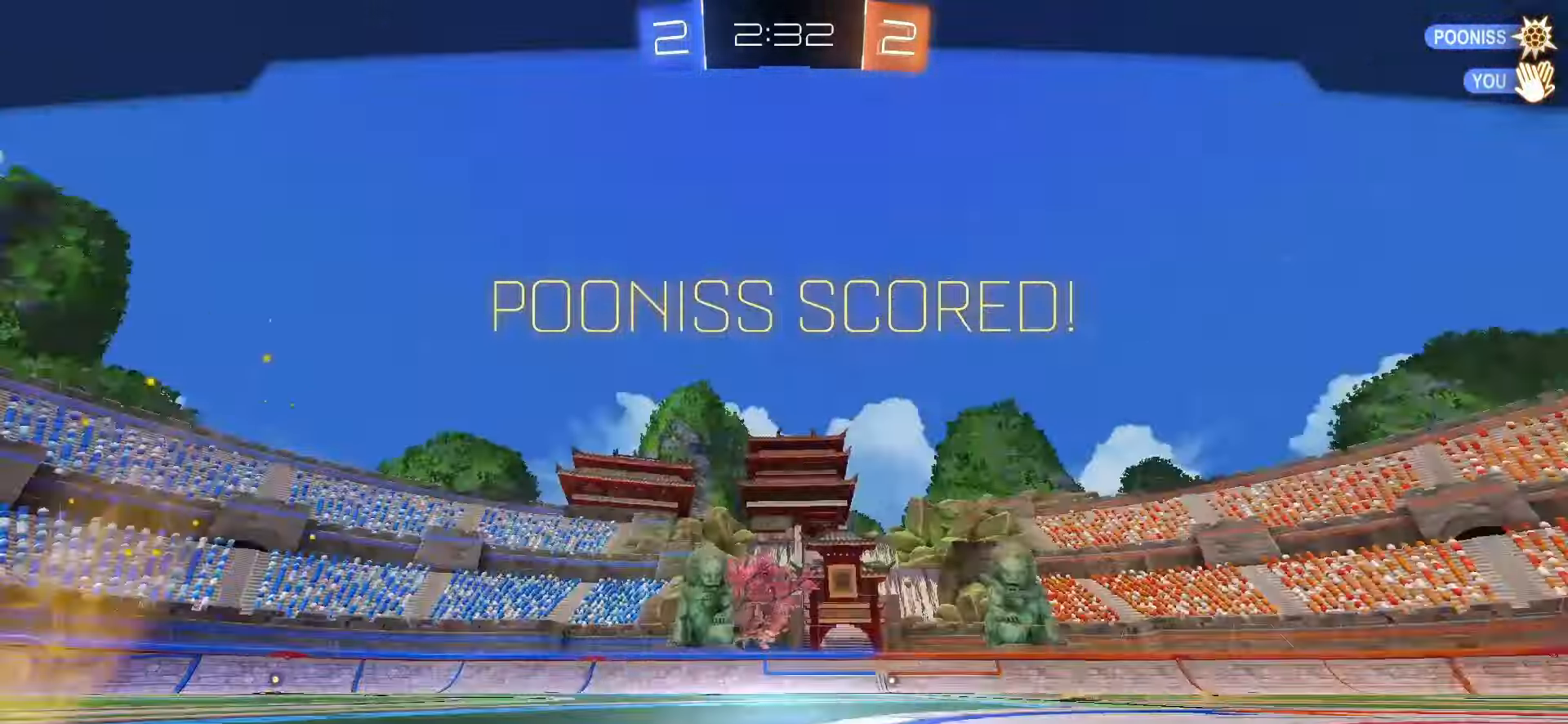
{"dt_ms": 500, "buttons": ["CROSS"], "left_stick": "center", "right_stick": "center", "events": [[450, "CROSS", "down"]]}
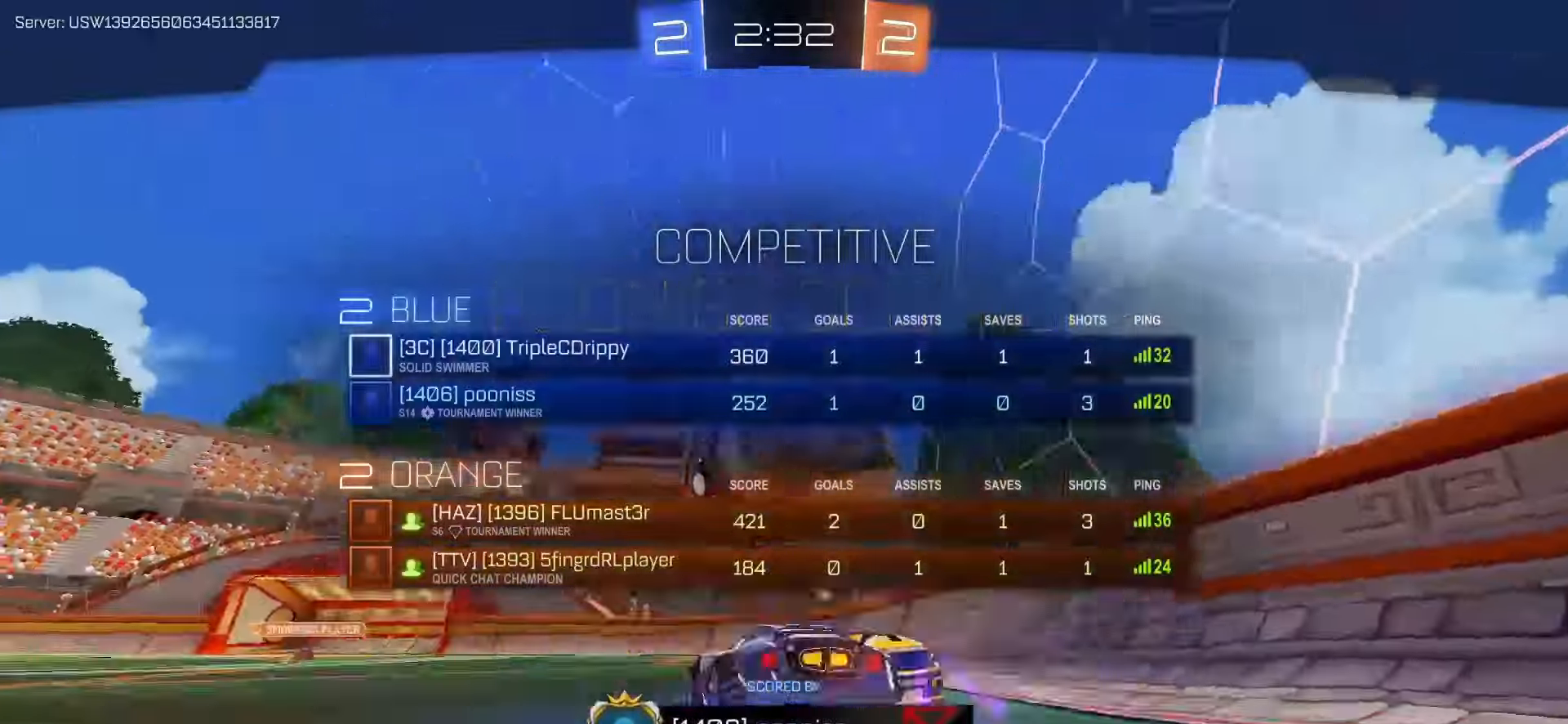
{"dt_ms": 500, "buttons": [], "left_stick": "center", "right_stick": "center", "events": [[50, "CROSS", "up"]]}
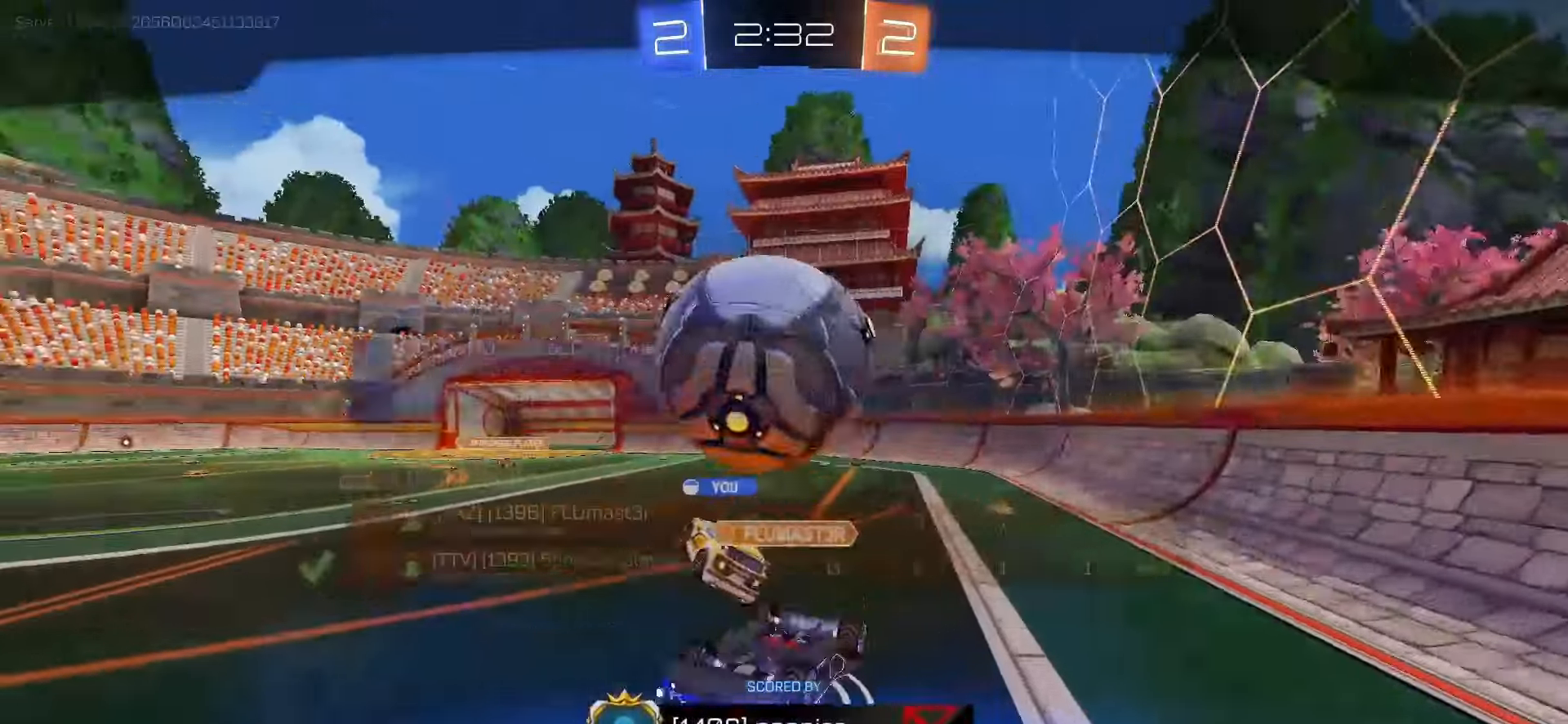
{"dt_ms": 500, "buttons": [], "left_stick": "center", "right_stick": "center", "events": []}
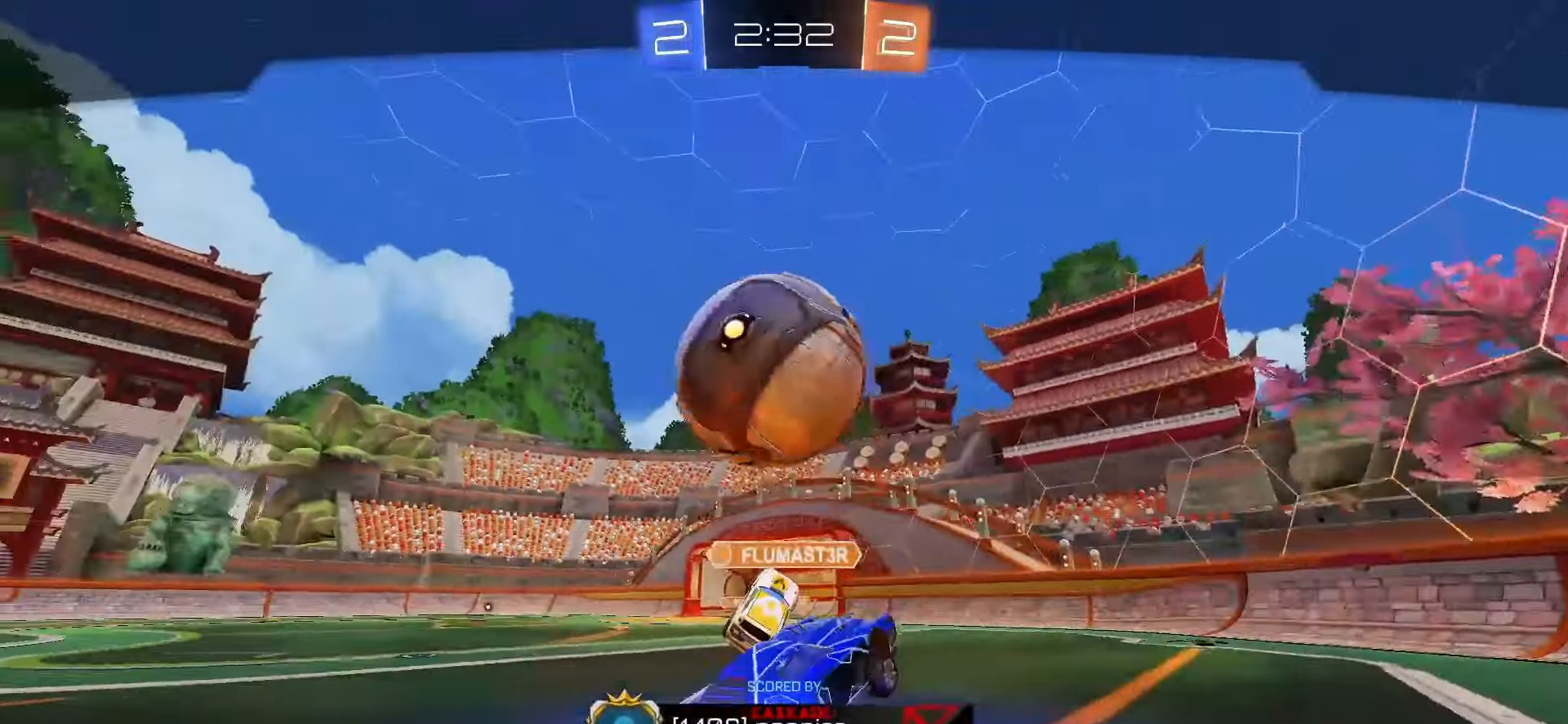
{"dt_ms": 500, "buttons": [], "left_stick": "center", "right_stick": "center", "events": []}
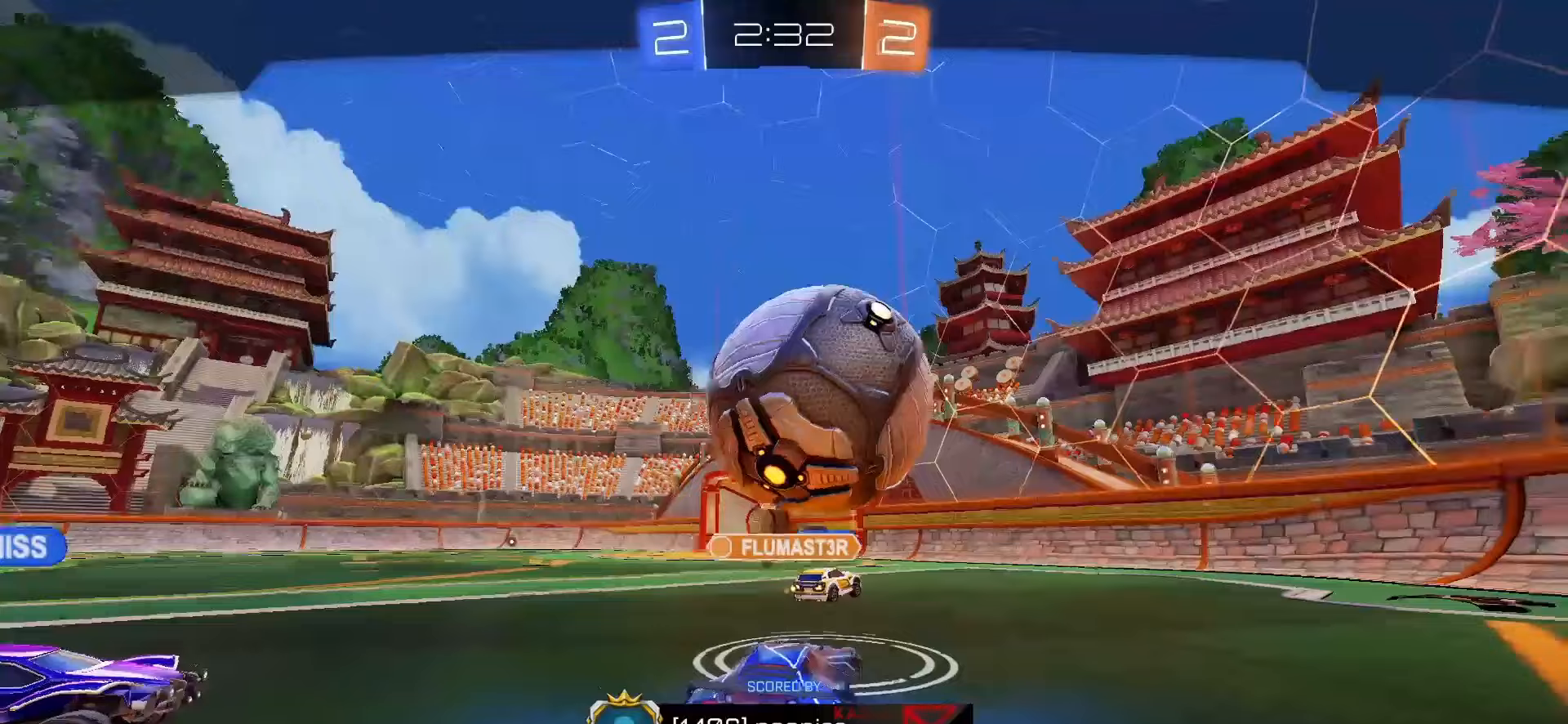
{"dt_ms": 500, "buttons": [], "left_stick": "center", "right_stick": "center", "events": []}
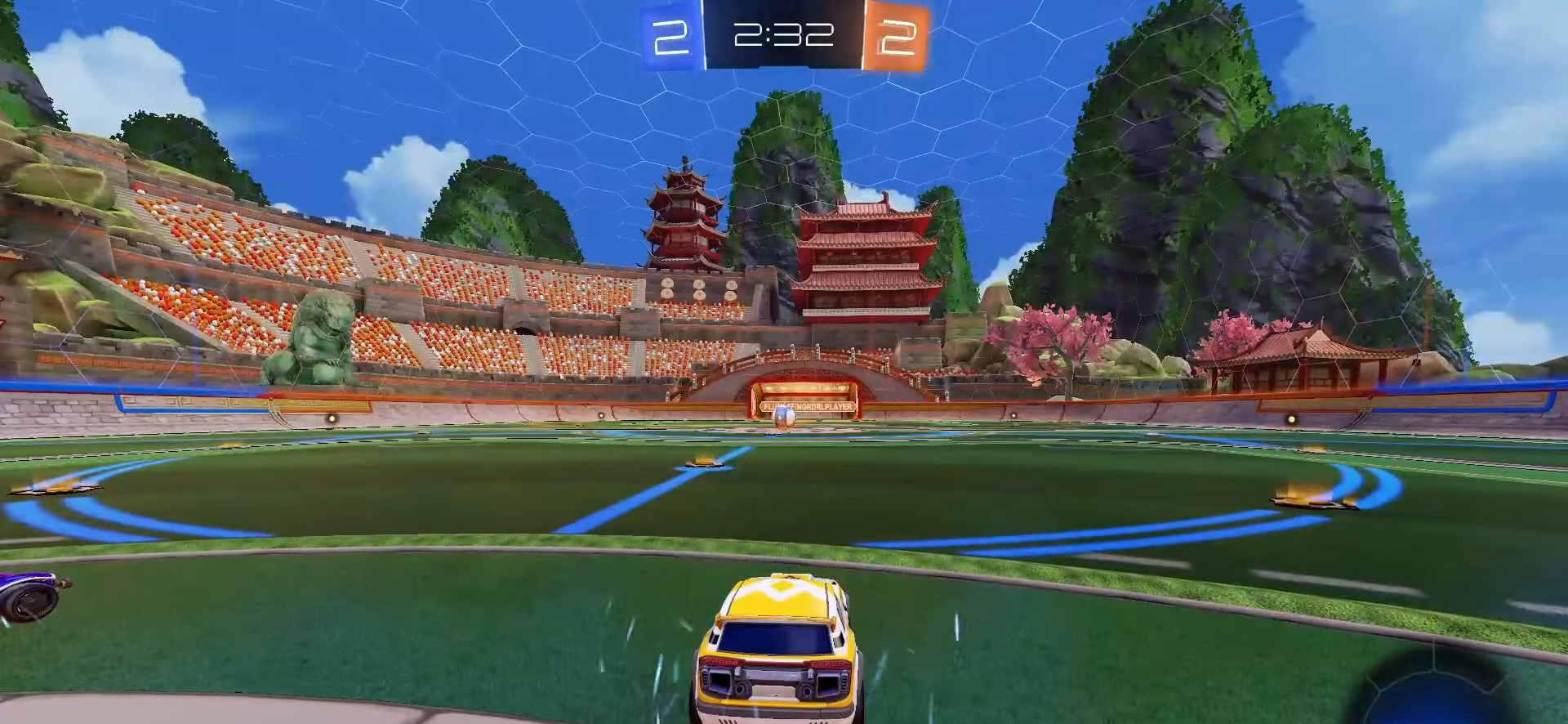
{"dt_ms": 500, "buttons": [], "left_stick": "center", "right_stick": "center", "events": []}
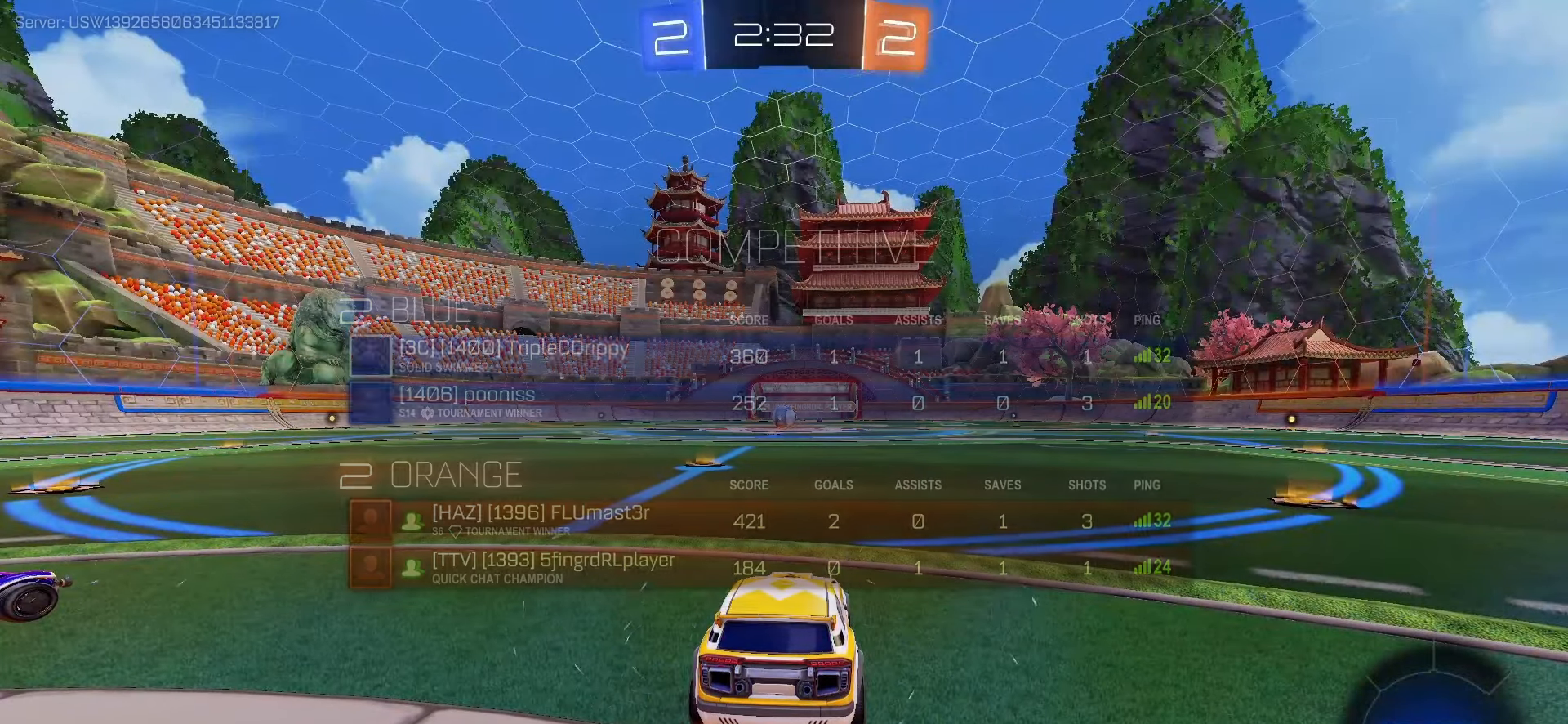
{"dt_ms": 500, "buttons": [], "left_stick": "center", "right_stick": "center", "events": []}
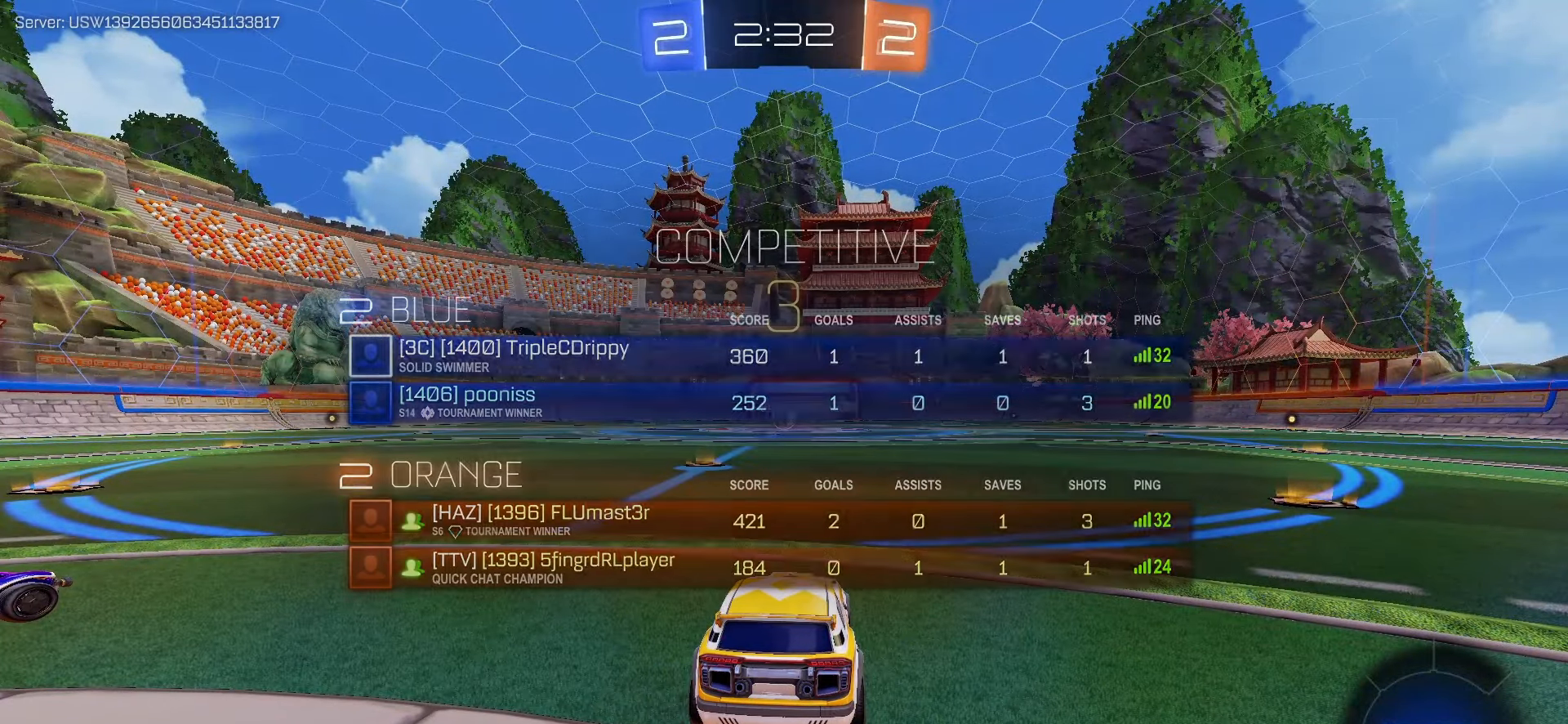
{"dt_ms": 1000, "buttons": ["R2"], "left_stick": "center", "right_stick": "center"}
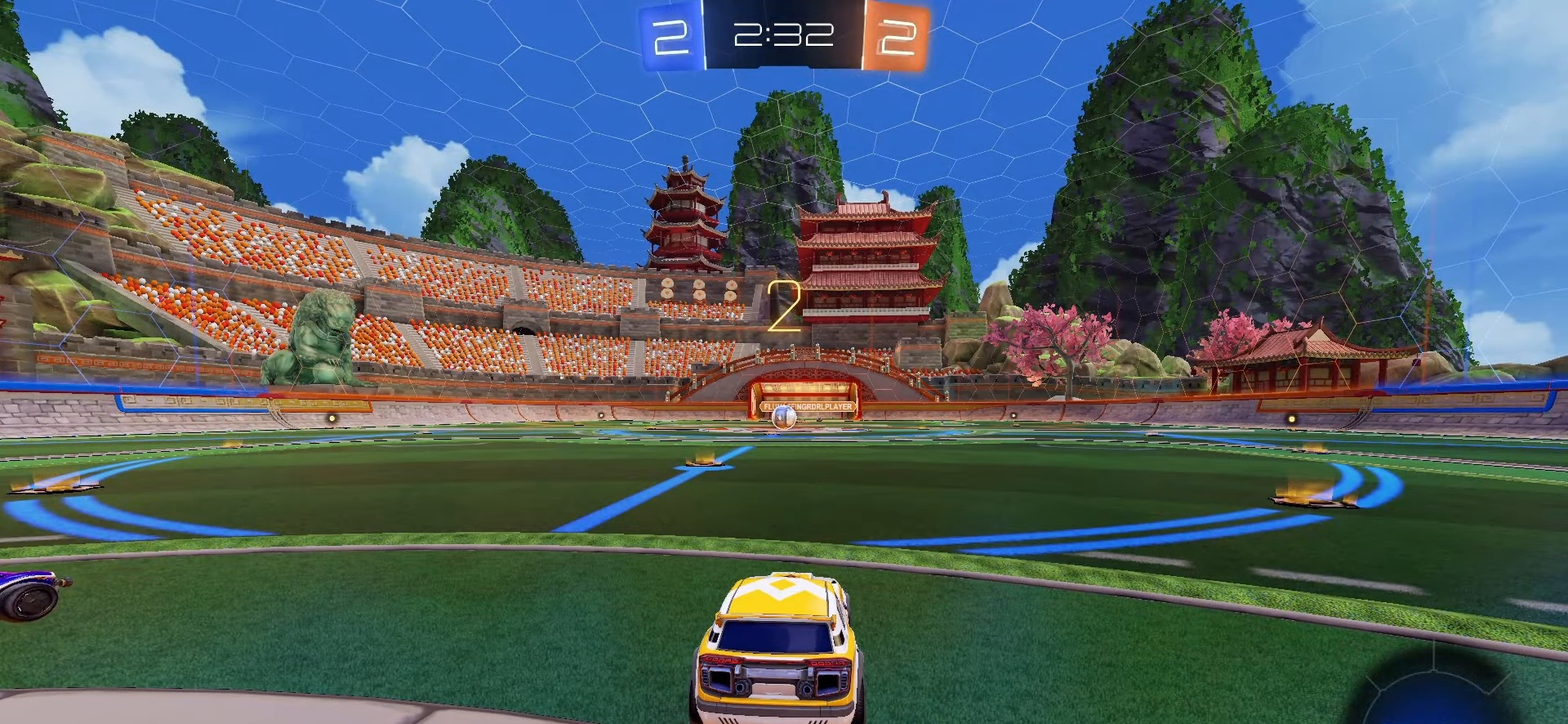
{"dt_ms": 500, "buttons": ["R2"], "left_stick": "center", "right_stick": "center", "events": []}
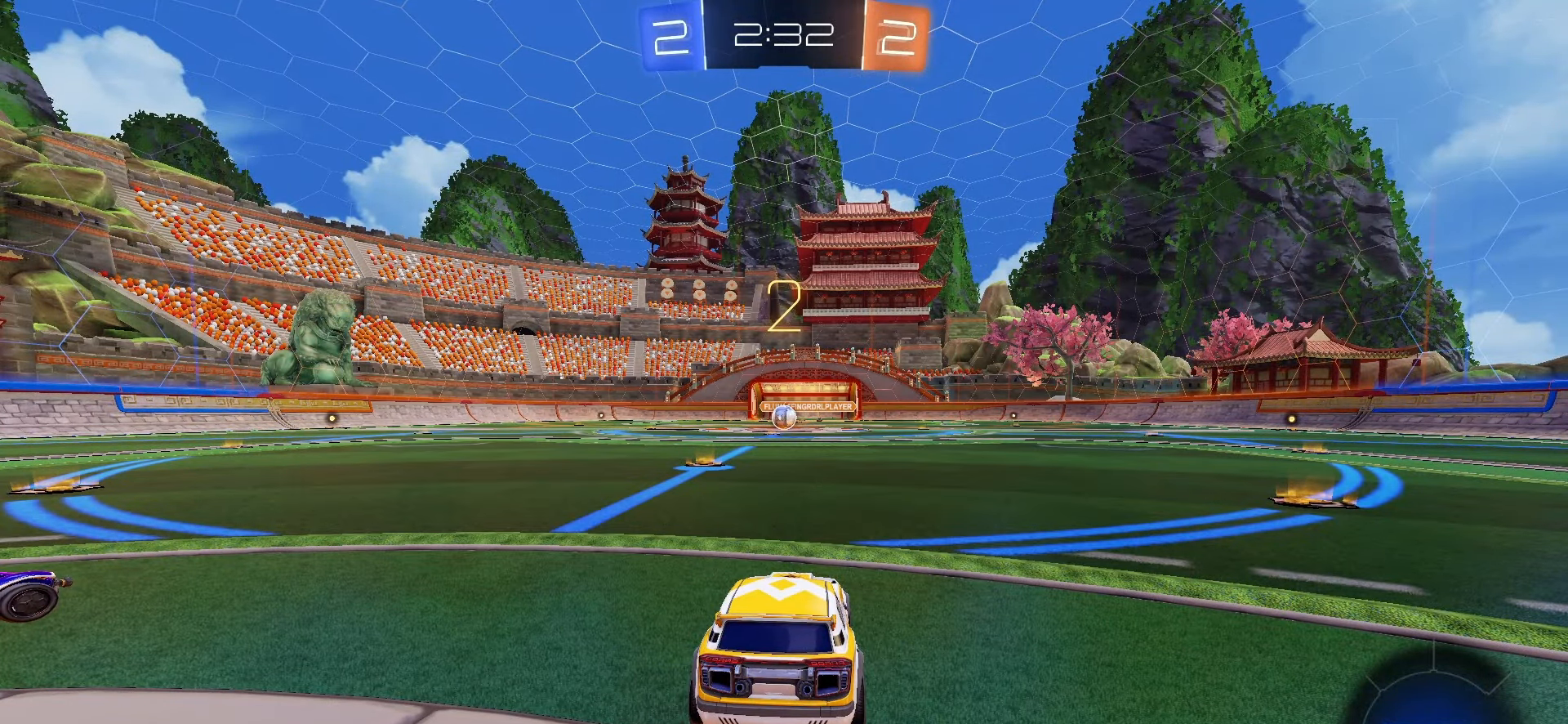
{"dt_ms": 500, "buttons": ["R2"], "left_stick": "center", "right_stick": "center", "events": []}
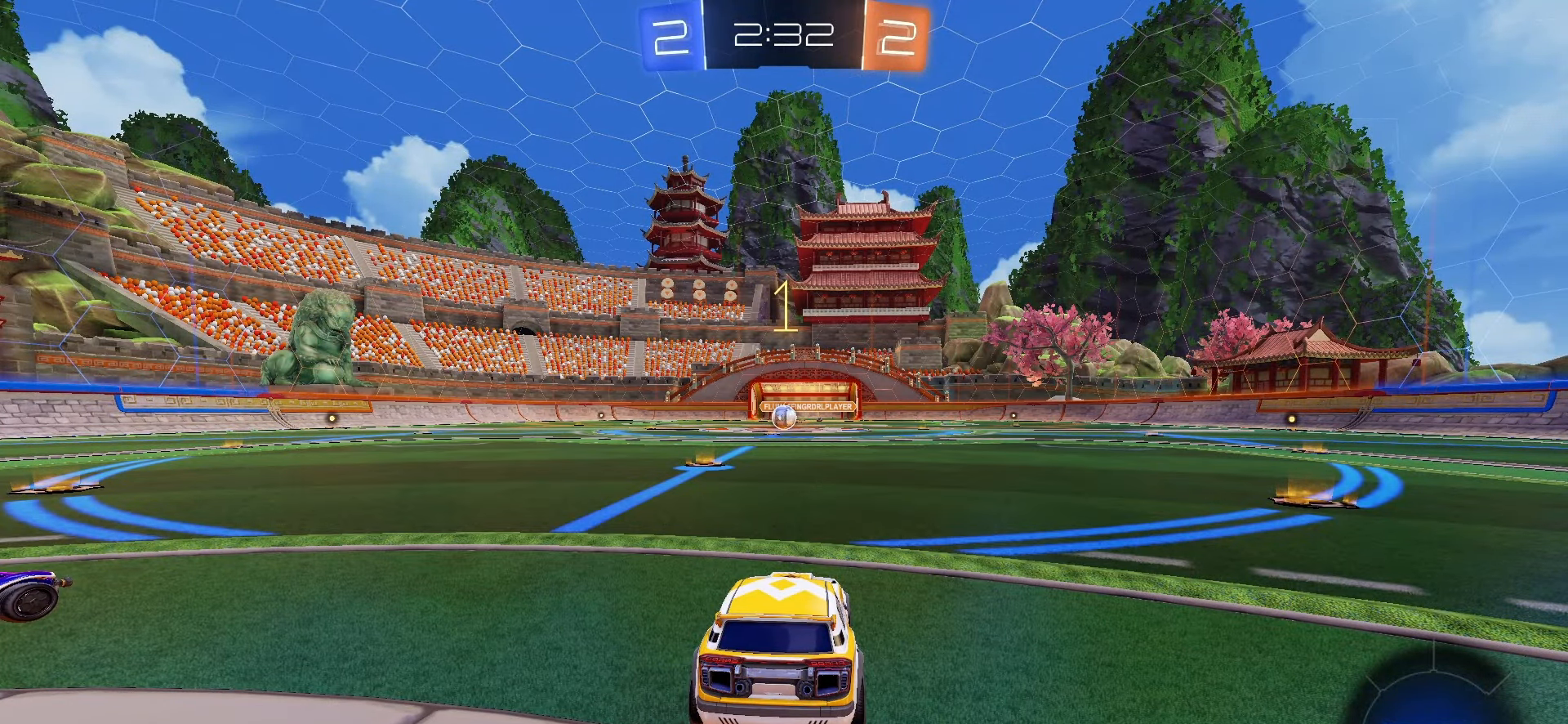
{"dt_ms": 500, "buttons": ["R2"], "left_stick": "right", "right_stick": "center", "events": [[233, "left_stick", "right"]]}
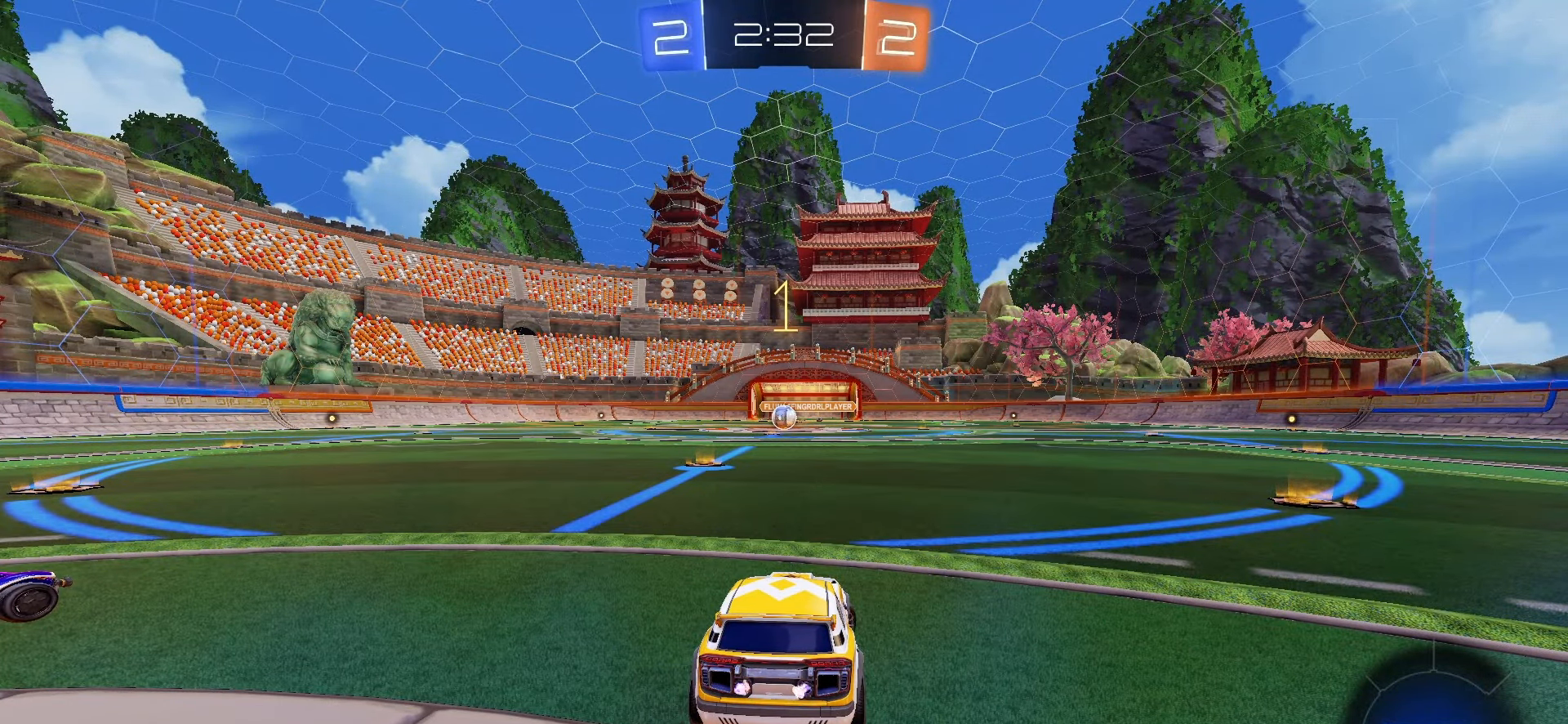
{"dt_ms": 500, "buttons": ["SQUARE", "R2"], "left_stick": "right", "right_stick": "center", "events": [[183, "SQUARE", "down"]]}
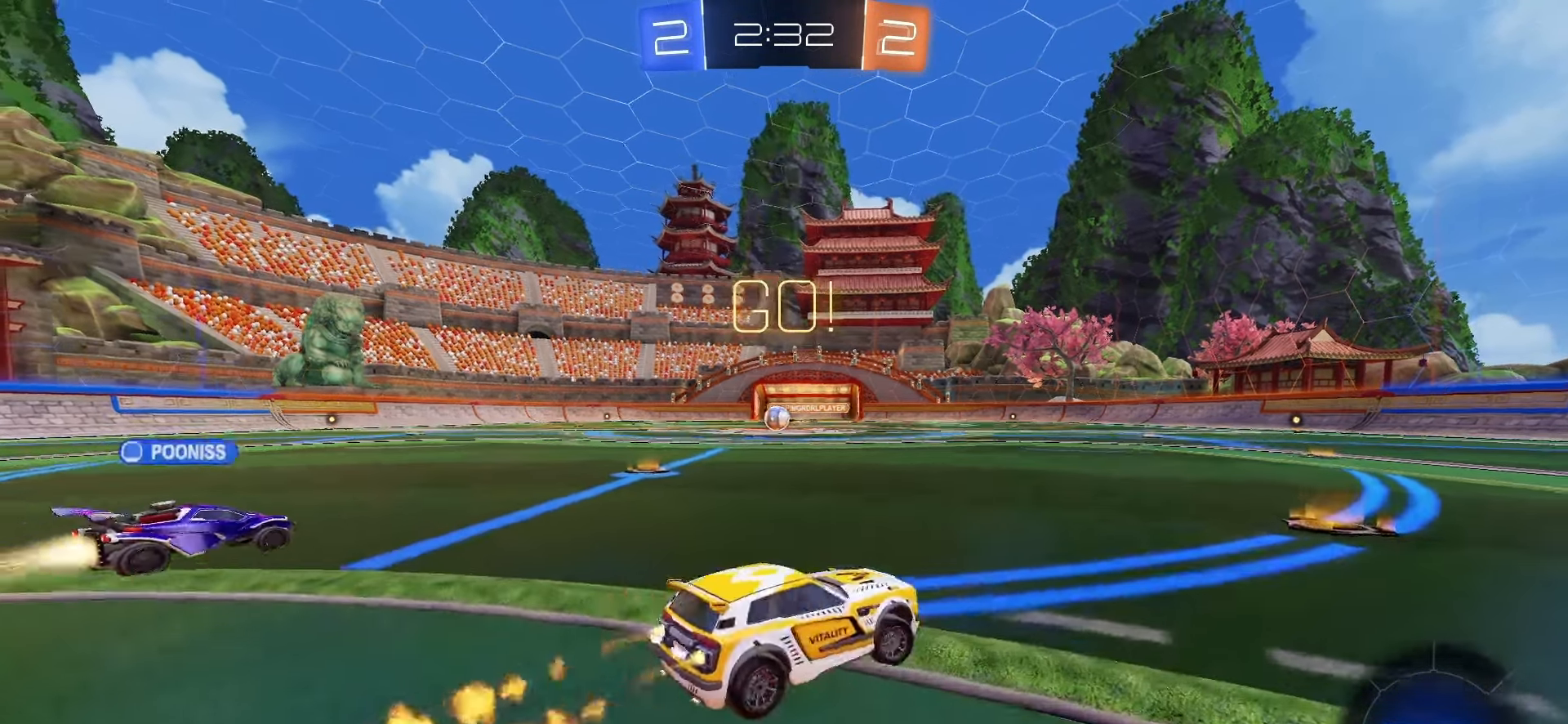
{"dt_ms": 500, "buttons": ["L1"], "left_stick": "down", "right_stick": "center", "events": [[50, "SQUARE", "up"], [117, "CROSS", "down"], [167, "left_stick", "up"], [183, "CROSS", "up"], [233, "CROSS", "down"], [300, "left_stick", "down"], [317, "CROSS", "up"], [333, "L1", "down"], [383, "R2", "up"]]}
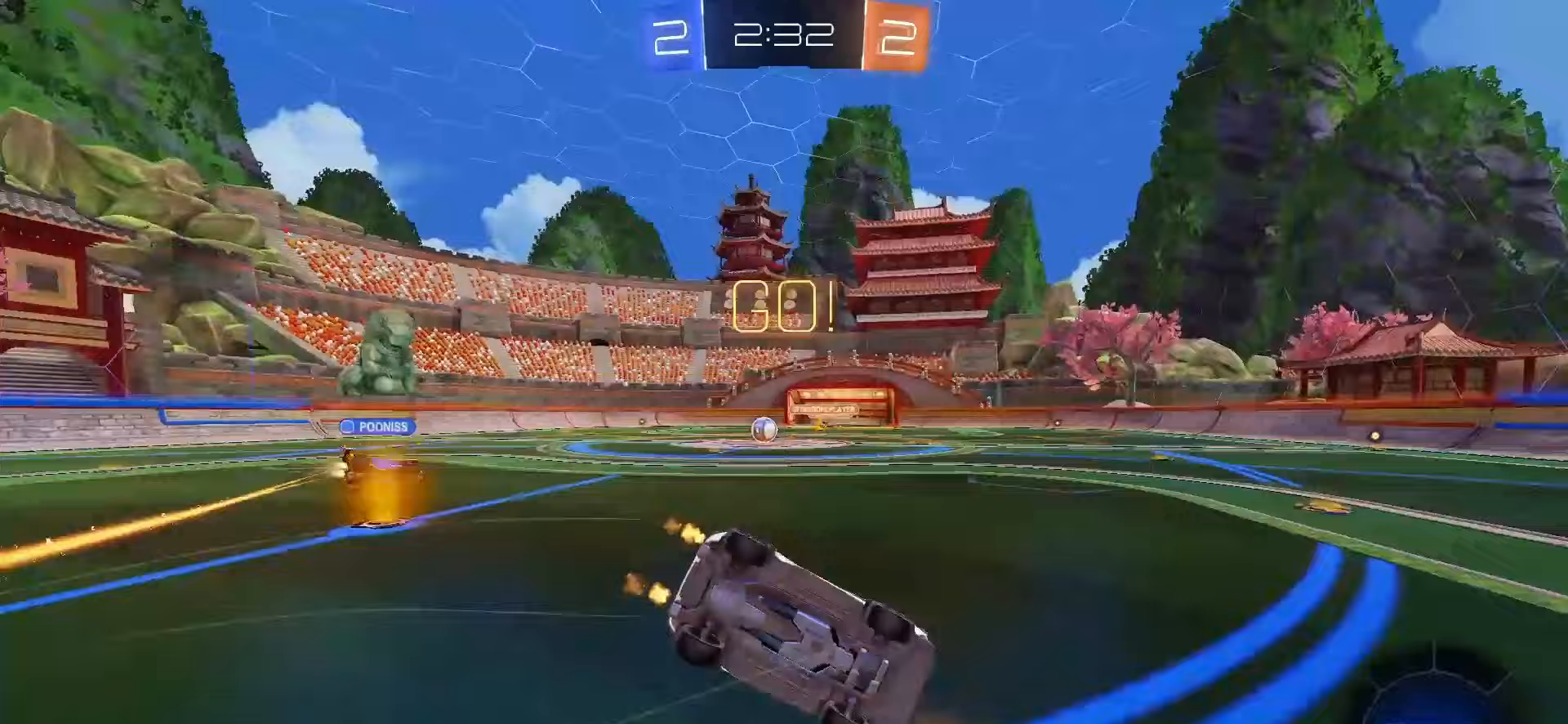
{"dt_ms": 500, "buttons": ["L1", "R2"], "left_stick": "up", "right_stick": "center", "events": [[50, "left_stick", "down-left"], [383, "left_stick", "up"], [483, "R2", "down"]]}